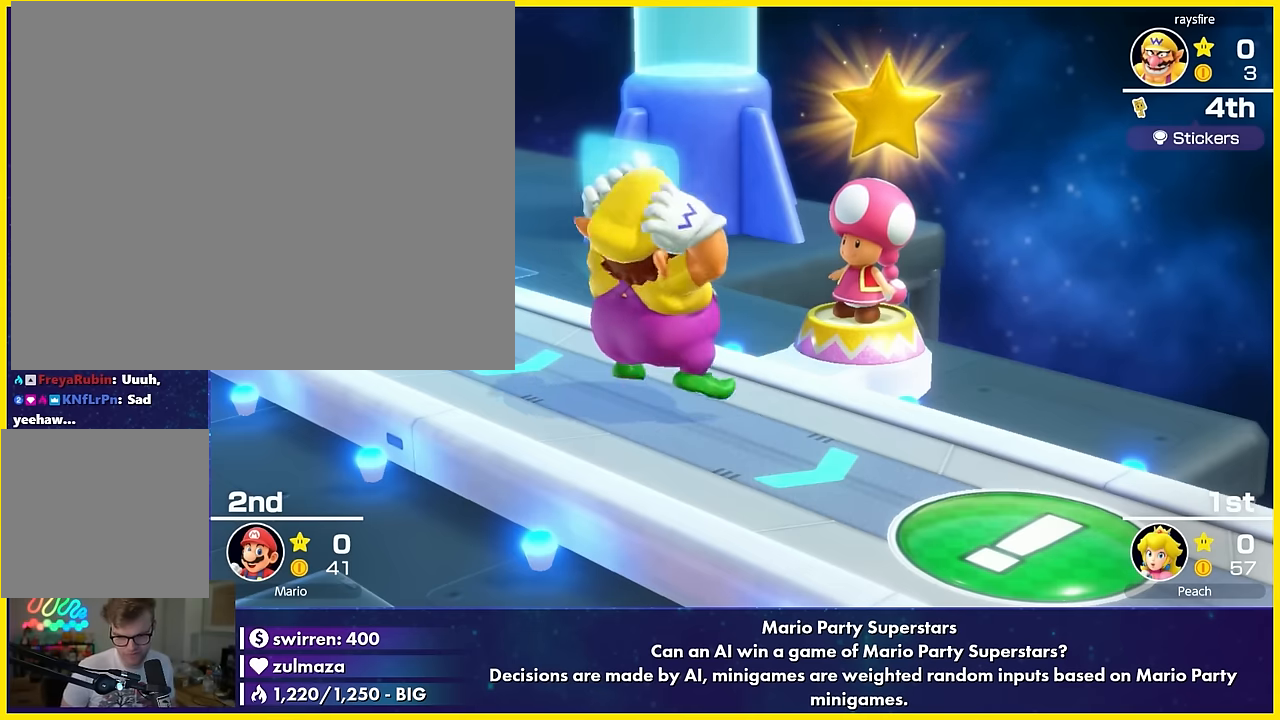
Gameplay with a controller (Nintendo layout); each line is a JSON object with the inputs held at the frame after it. "events" lists button and stick changes between this image and that frame as [ms after this image, input, new state], when the widget could be followed in between. Not read: L3 R3 right_stick.
{"buttons": [], "left_stick": "center", "events": [[17, "A", "up"]]}
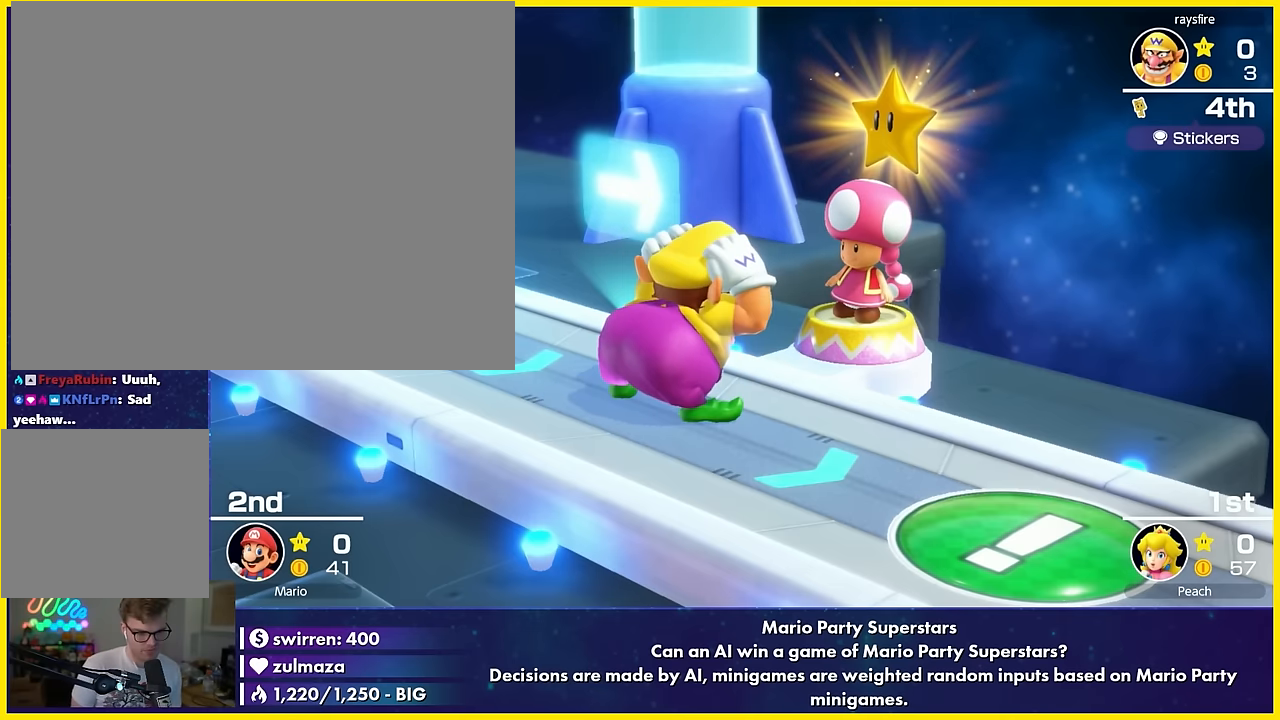
{"buttons": [], "left_stick": "center", "events": []}
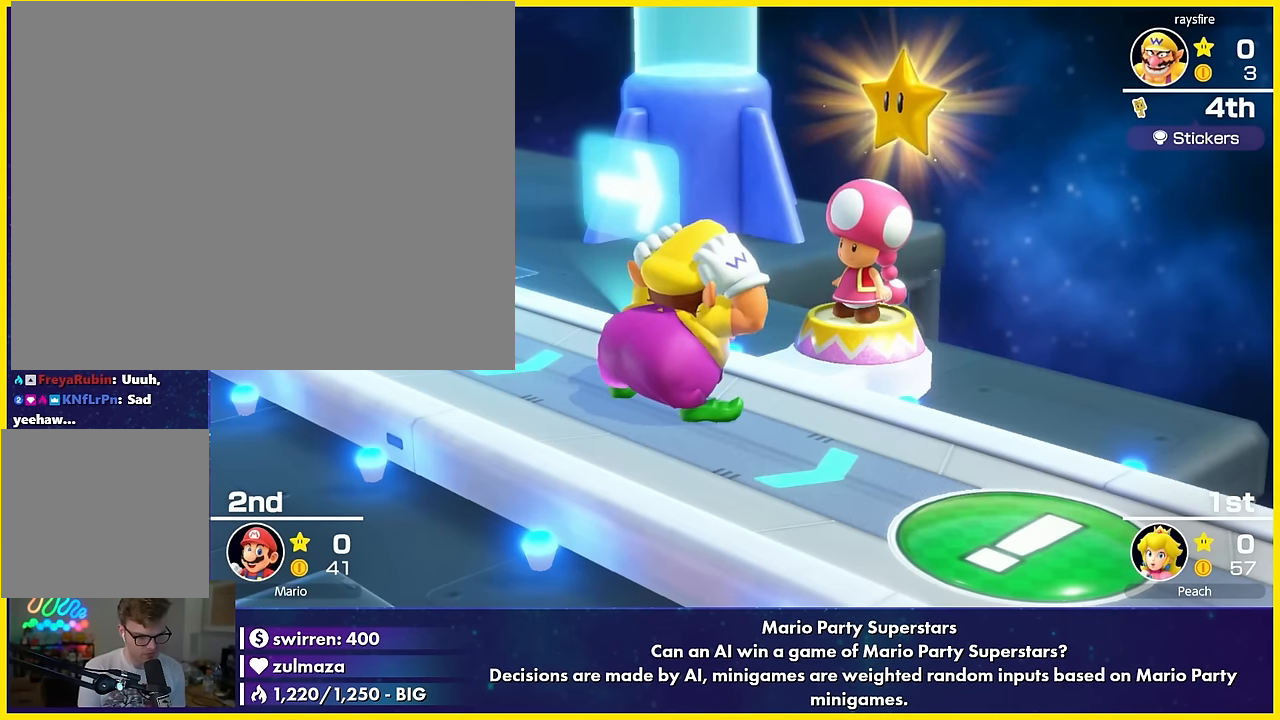
{"buttons": [], "left_stick": "center", "events": []}
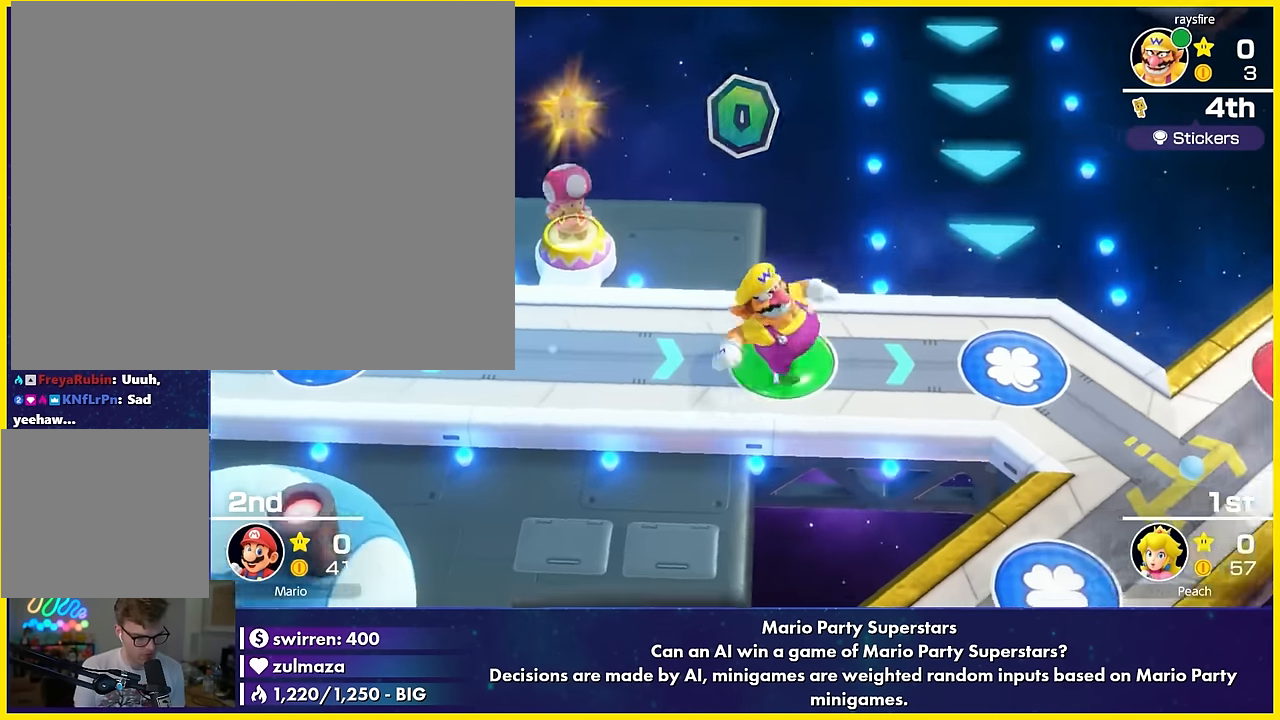
{"buttons": [], "left_stick": "center", "events": []}
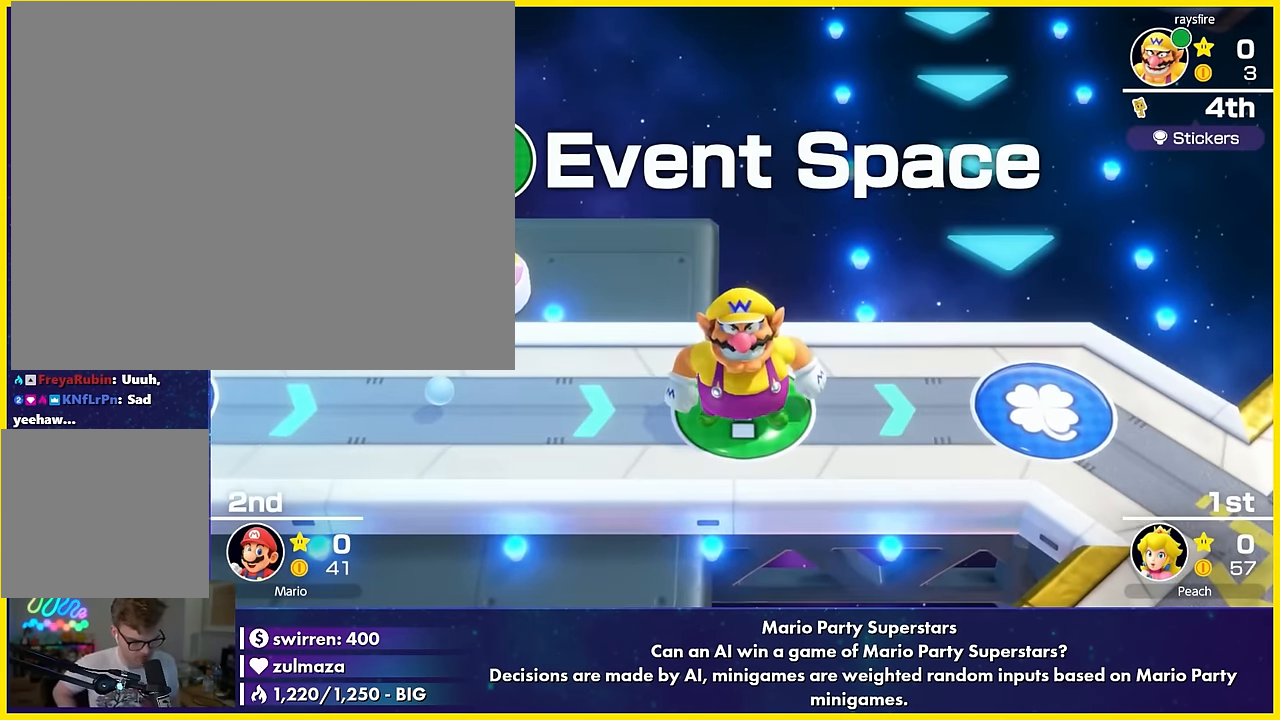
{"buttons": [], "left_stick": "center", "events": []}
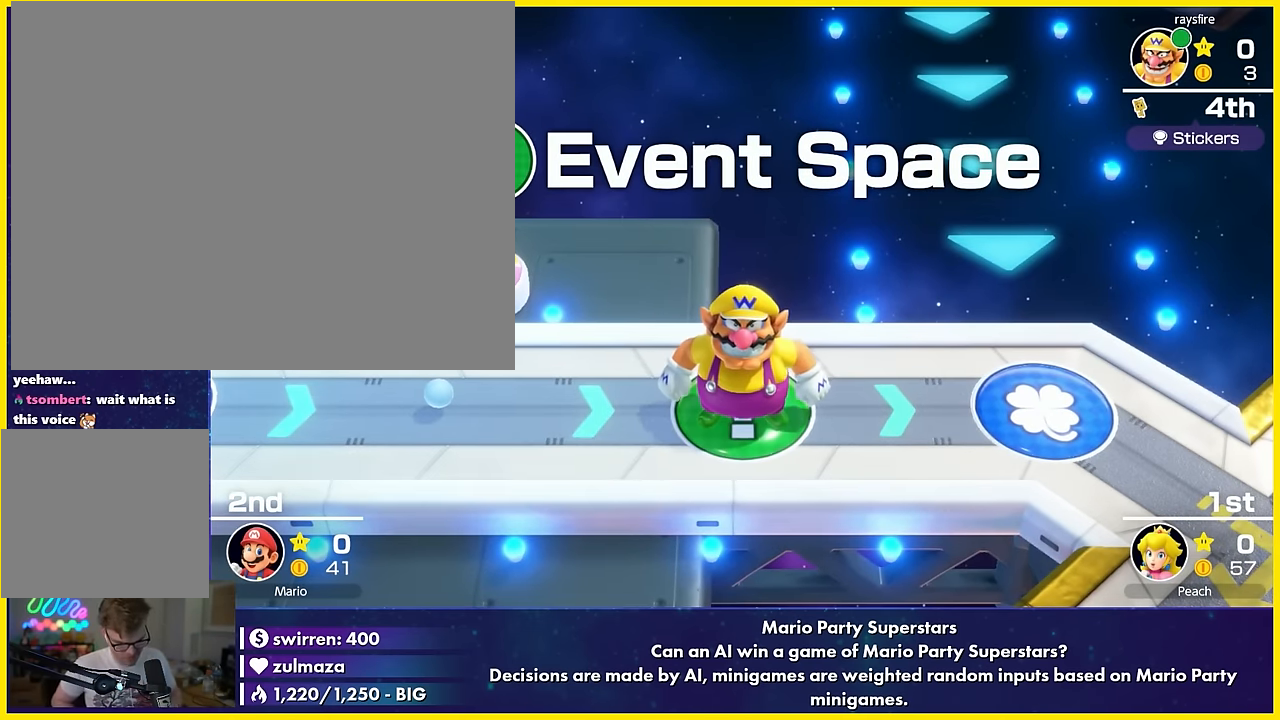
{"buttons": [], "left_stick": "center", "events": [[217, "A", "down"], [450, "A", "up"]]}
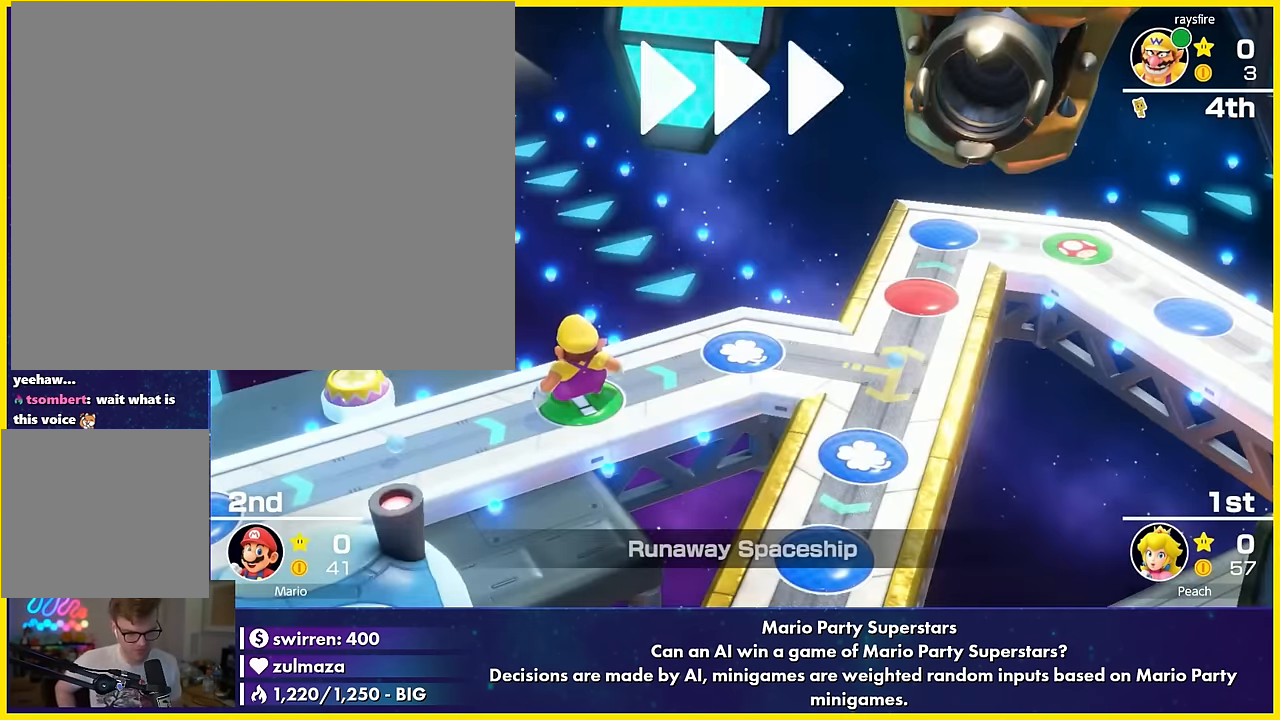
{"buttons": ["A"], "left_stick": "center", "events": [[67, "A", "down"]]}
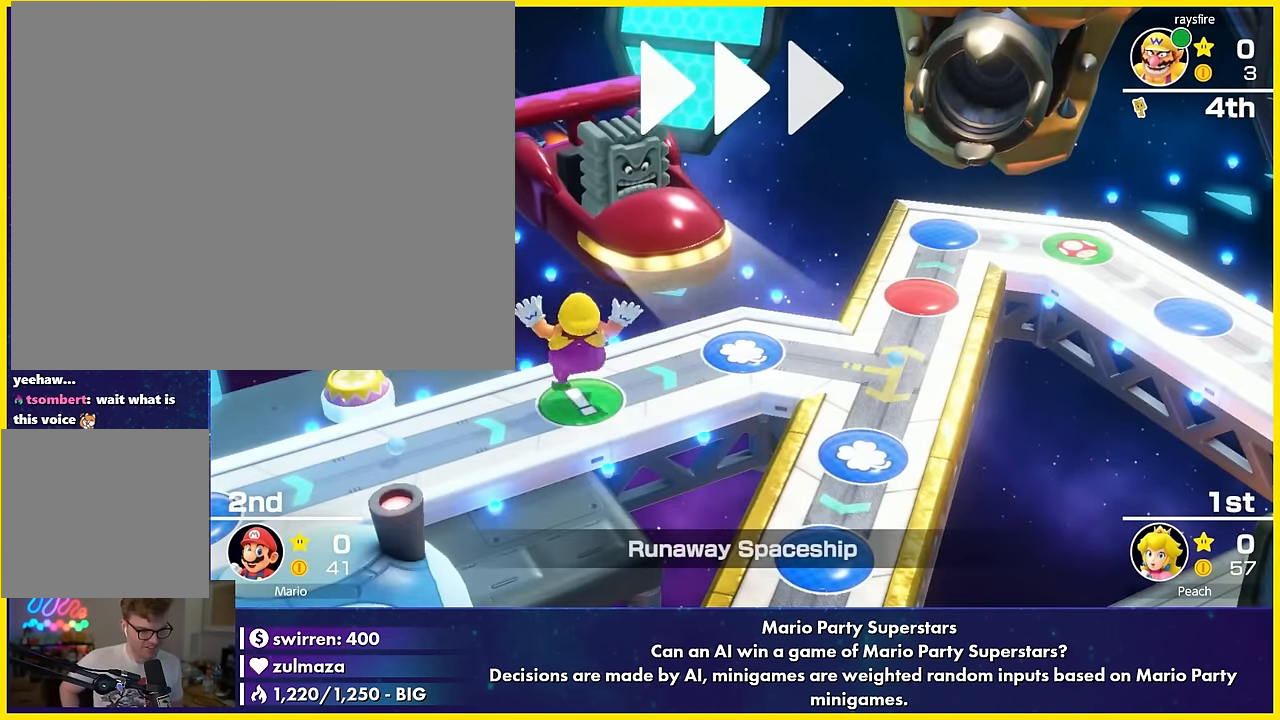
{"buttons": ["A"], "left_stick": "center", "events": []}
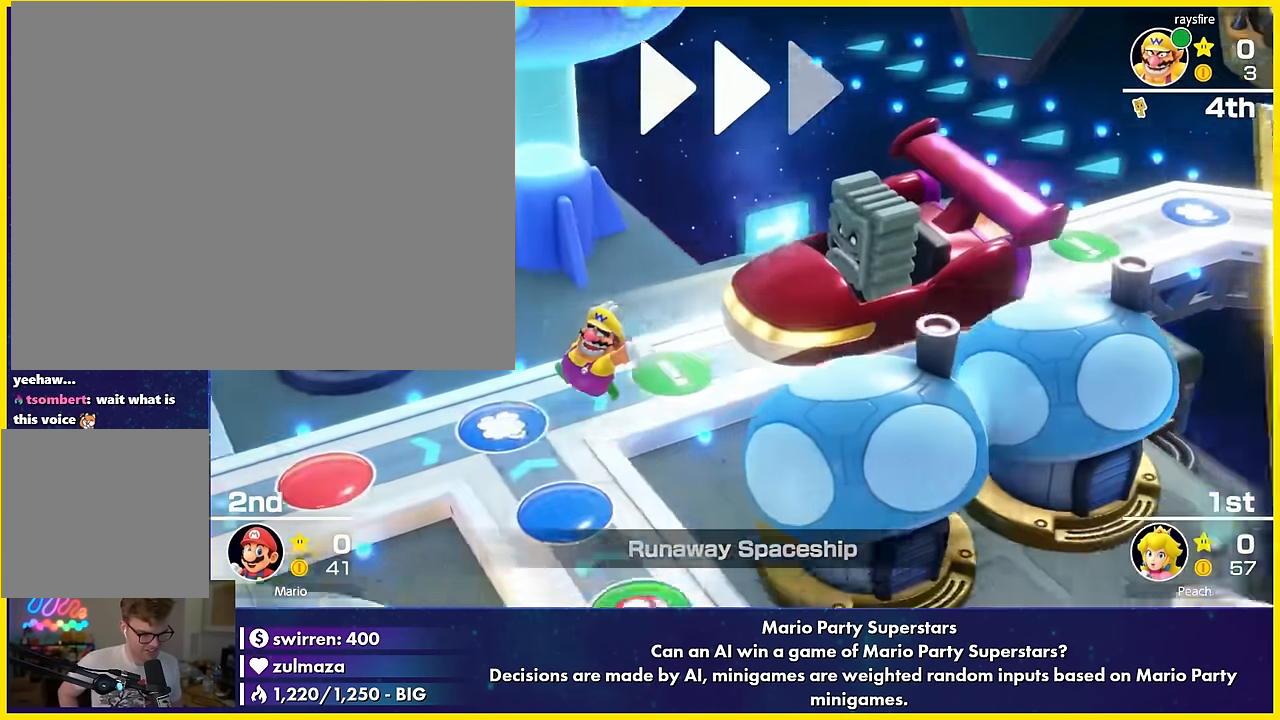
{"buttons": ["A"], "left_stick": "center", "events": []}
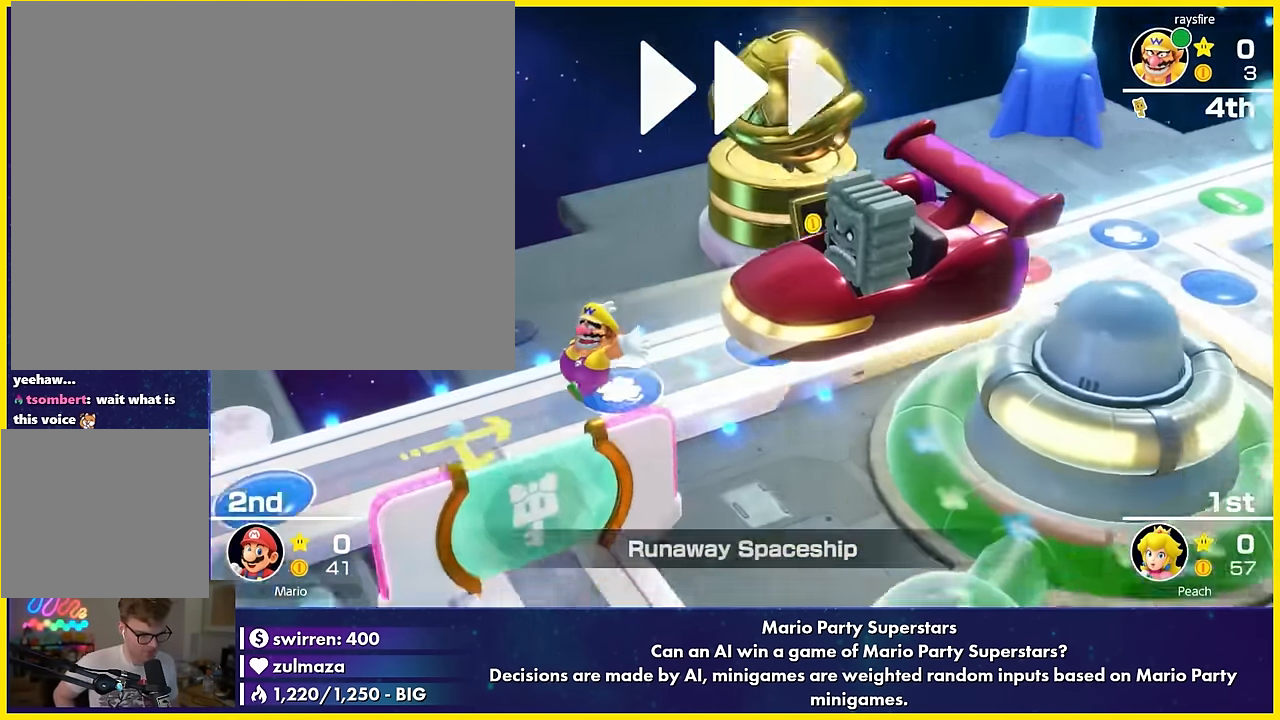
{"buttons": ["A"], "left_stick": "center", "events": []}
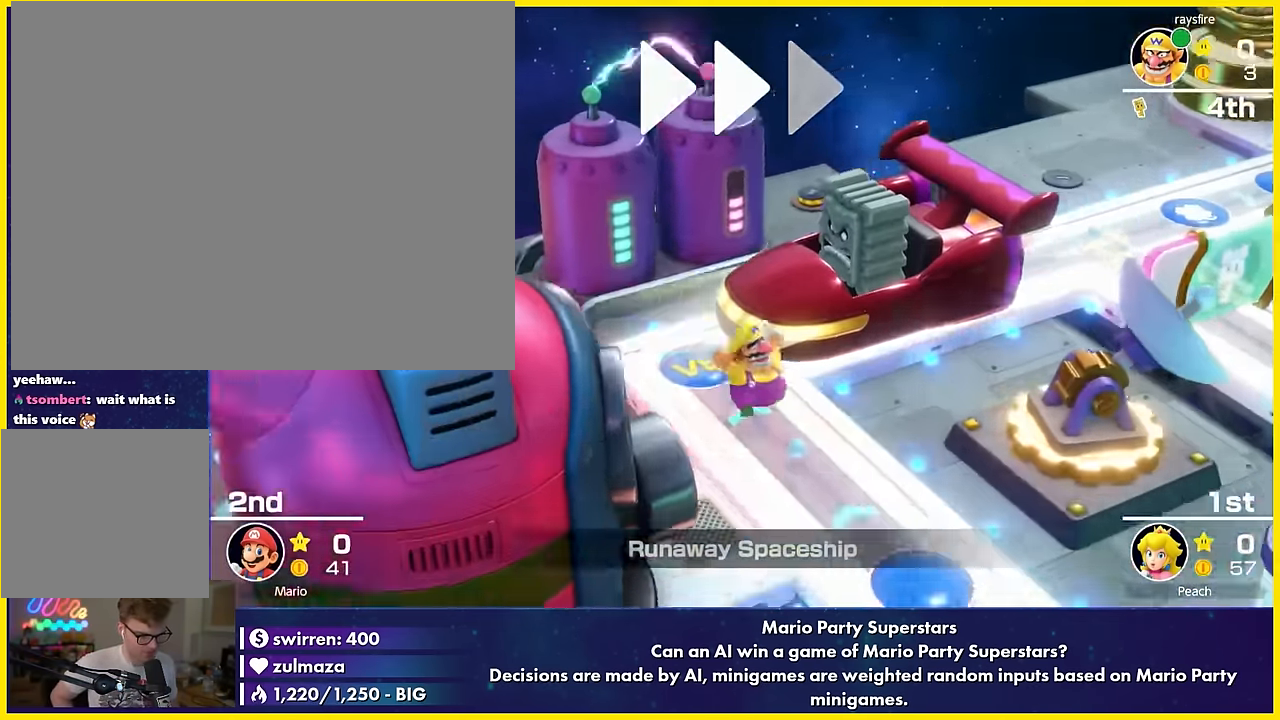
{"buttons": ["A"], "left_stick": "center", "events": []}
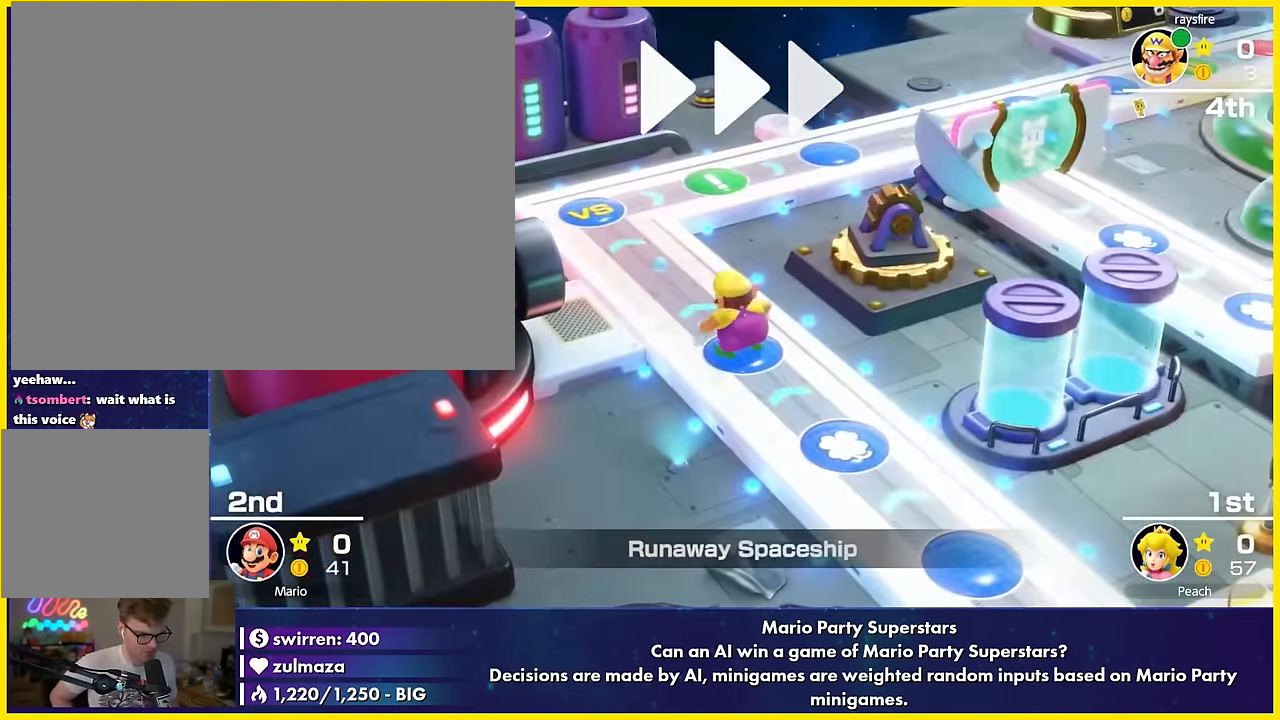
{"buttons": [], "left_stick": "center", "events": [[433, "A", "up"]]}